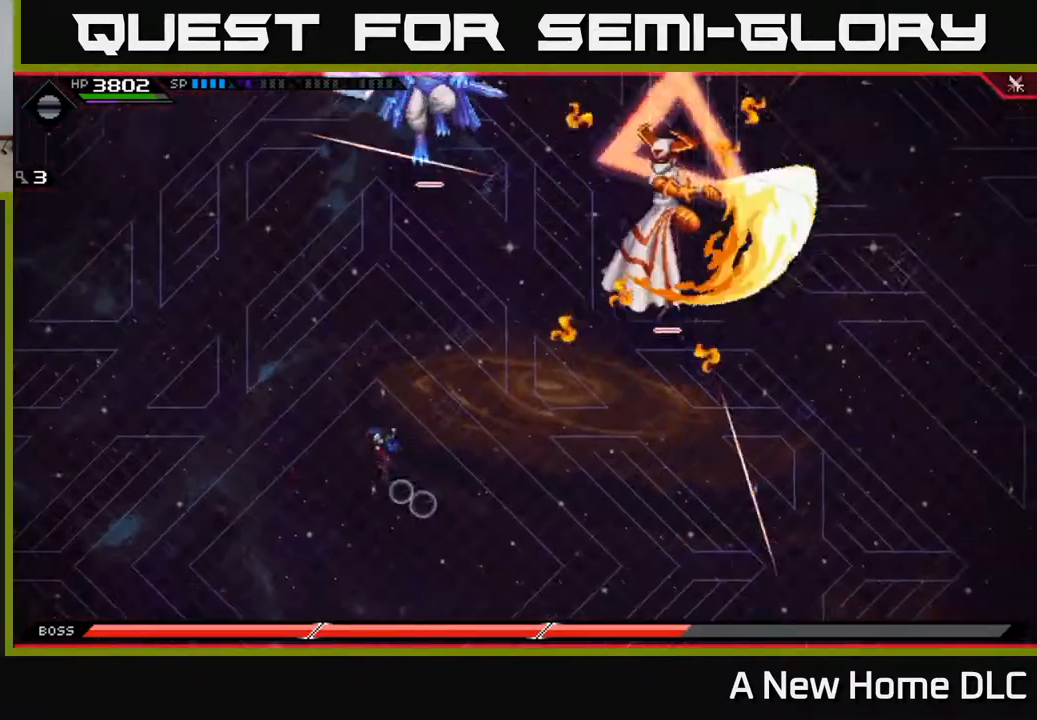
Gameplay with a controller (Xbox layout); each line is a JSON object with the inputs held at the frame after it. "events" lists button and stick changes between this image and that frame as [ms after this image, input, new state], when the widget could be followed in between.
{"buttons": ["L1"], "left_stick": "up", "right_stick": "center", "events": [[233, "L1", "down"], [267, "left_stick", "up"], [350, "L1", "up"], [433, "L1", "down"]]}
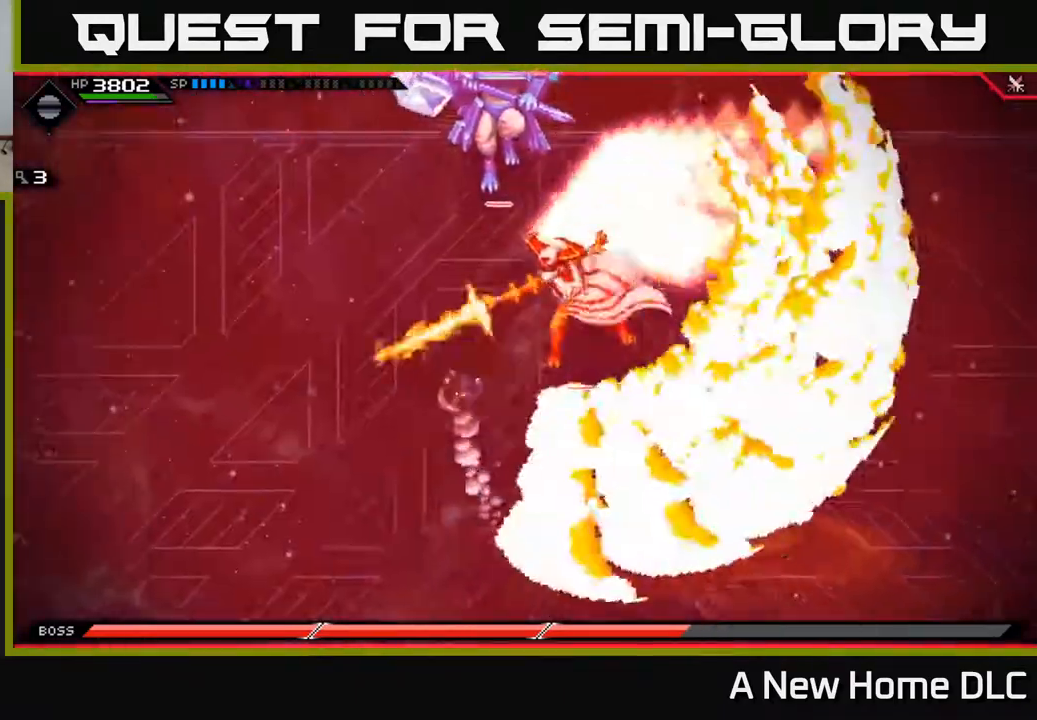
{"buttons": [], "left_stick": "down-right", "right_stick": "center", "events": [[50, "L1", "up"], [317, "DPAD_UP", "down"], [350, "left_stick", "down-right"], [383, "DPAD_UP", "up"]]}
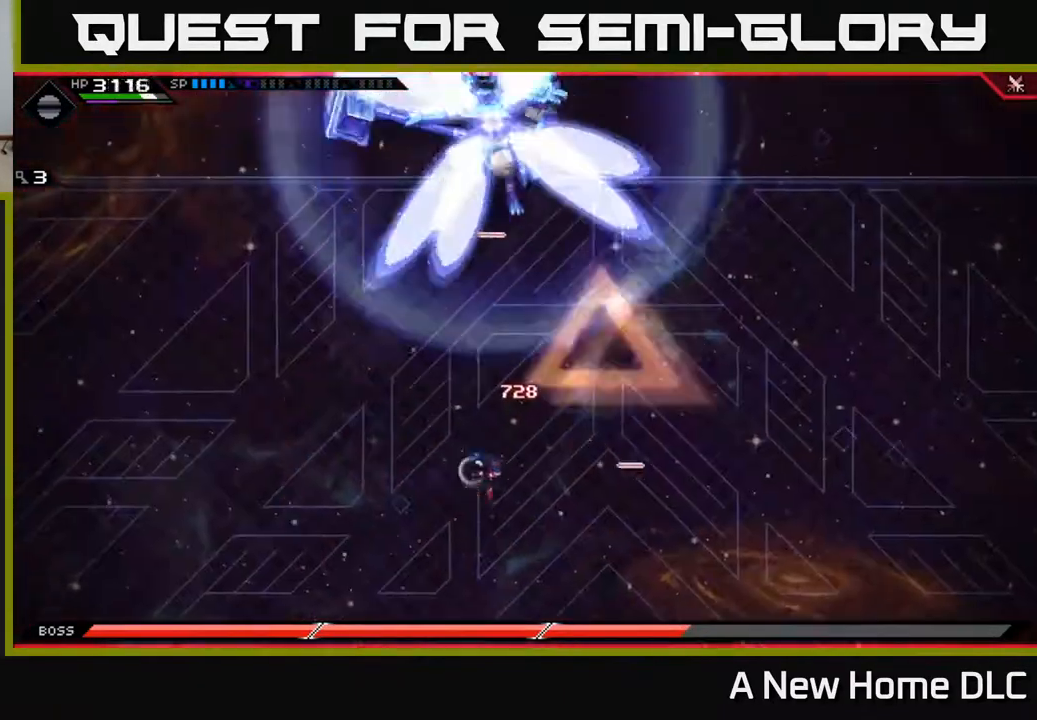
{"buttons": [], "left_stick": "down", "right_stick": "center", "events": [[17, "left_stick", "down"]]}
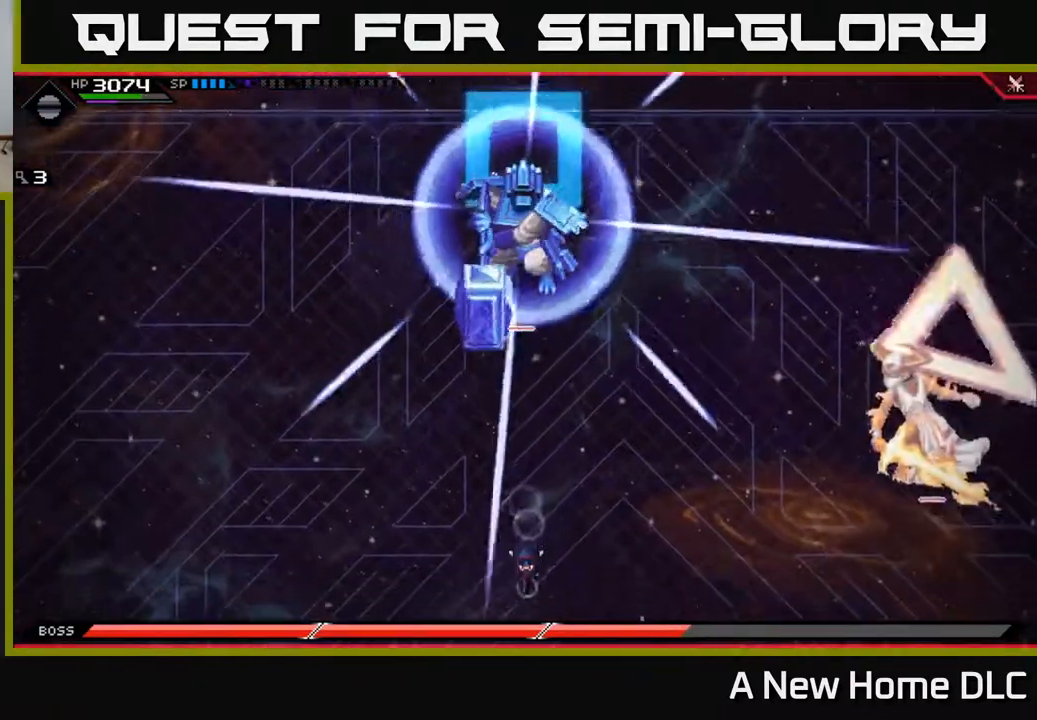
{"buttons": [], "left_stick": "center", "right_stick": "center", "events": [[283, "DPAD_UP", "down"], [350, "DPAD_UP", "up"], [483, "left_stick", "center"]]}
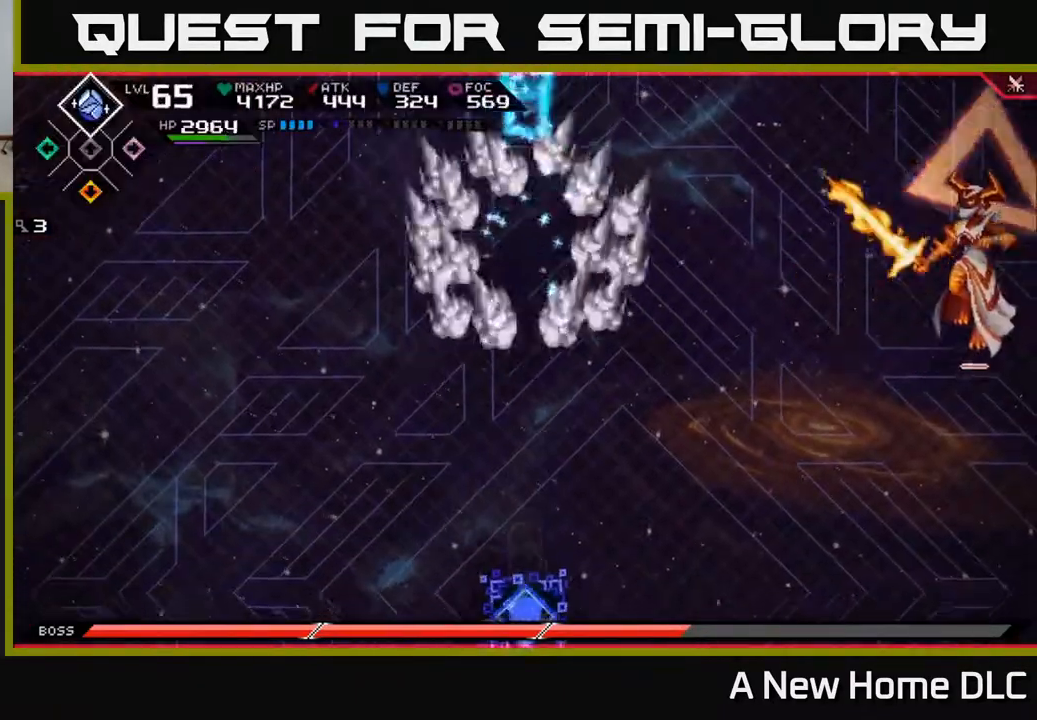
{"buttons": [], "left_stick": "up", "right_stick": "center", "events": [[33, "left_stick", "up"], [283, "DPAD_DOWN", "down"], [317, "L1", "down"], [383, "DPAD_DOWN", "up"], [400, "L1", "up"]]}
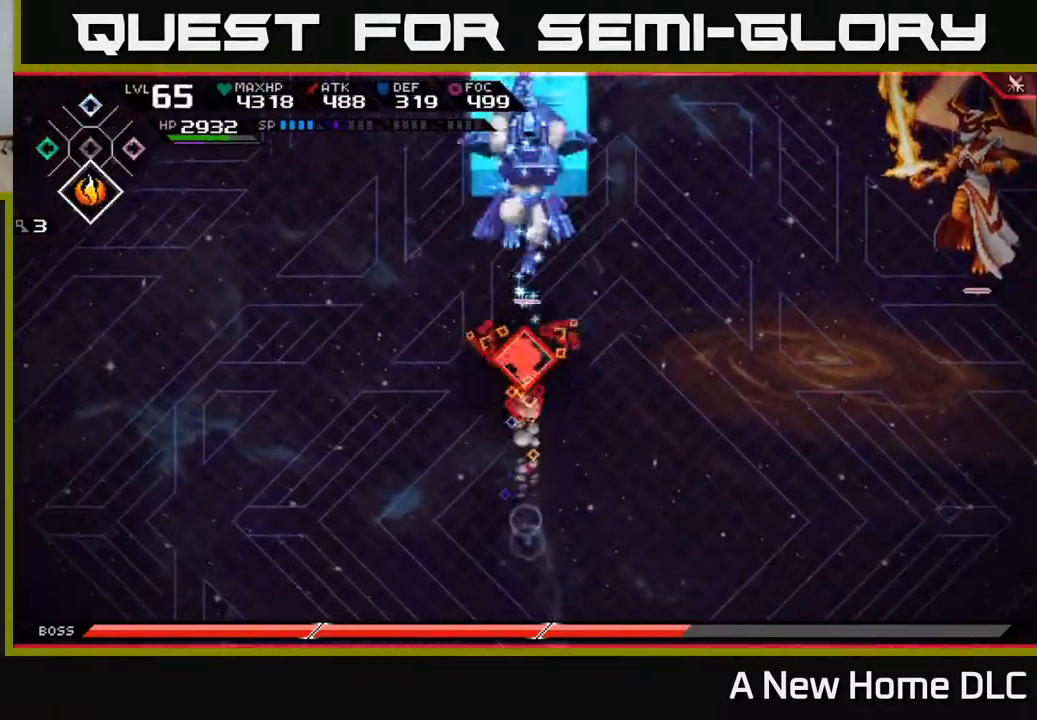
{"buttons": [], "left_stick": "right", "right_stick": "center", "events": [[17, "L1", "down"], [117, "L1", "up"], [150, "left_stick", "right"]]}
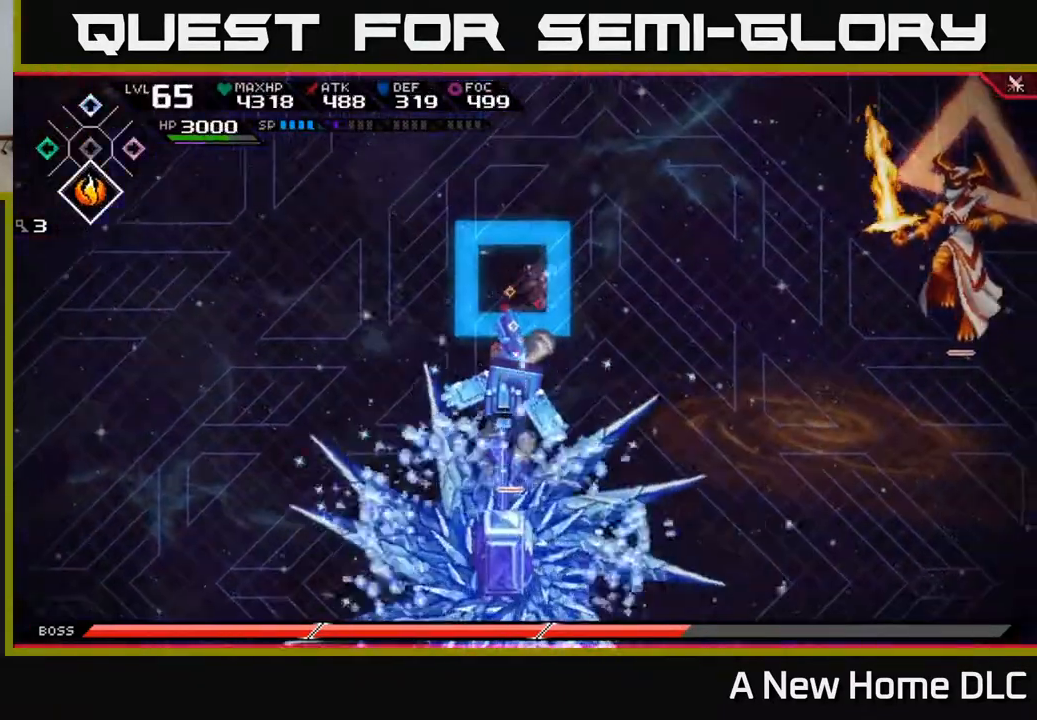
{"buttons": ["L1"], "left_stick": "down", "right_stick": "center", "events": [[250, "left_stick", "down-right"], [267, "L1", "down"], [367, "L1", "up"], [367, "left_stick", "down"], [483, "L1", "down"]]}
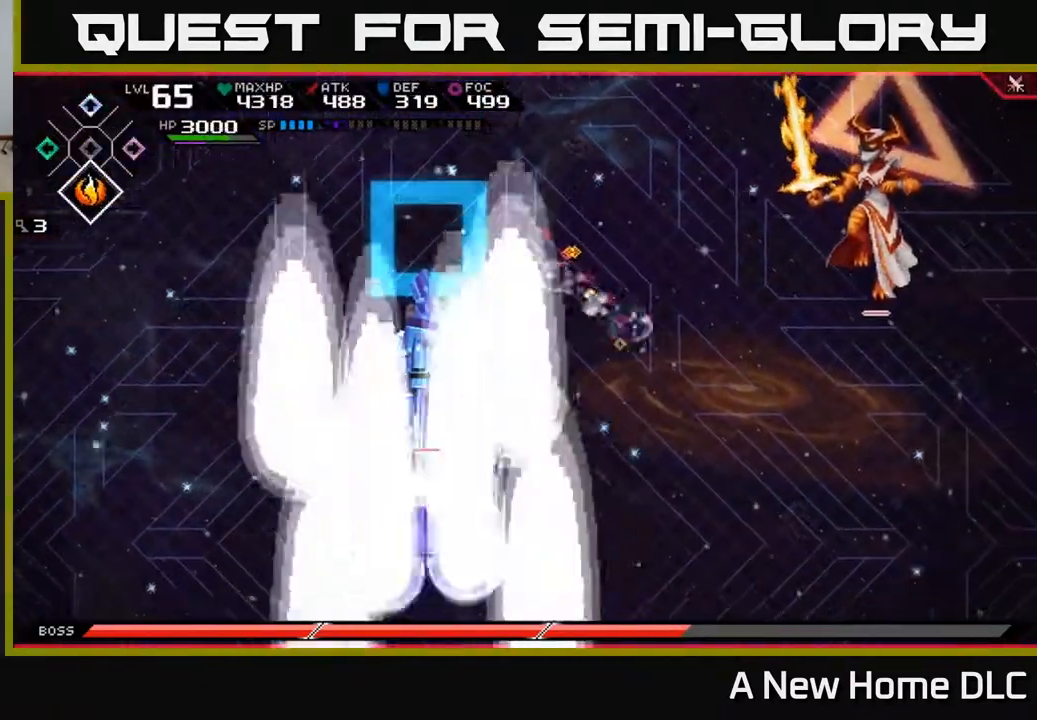
{"buttons": ["R2"], "left_stick": "center", "right_stick": "left", "events": [[83, "L1", "up"], [183, "L1", "down"], [183, "left_stick", "down-left"], [250, "L1", "up"], [283, "left_stick", "left"], [300, "right_stick", "down-left"], [367, "right_stick", "left"], [383, "R2", "down"], [433, "left_stick", "center"]]}
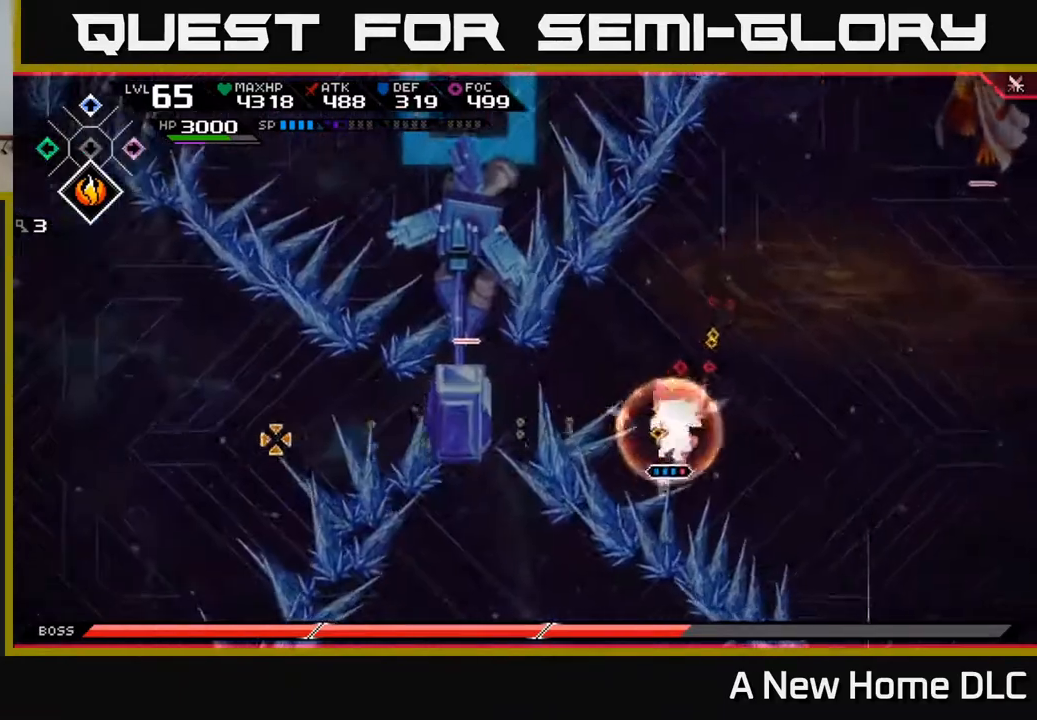
{"buttons": [], "left_stick": "center", "right_stick": "left", "events": [[150, "R2", "up"]]}
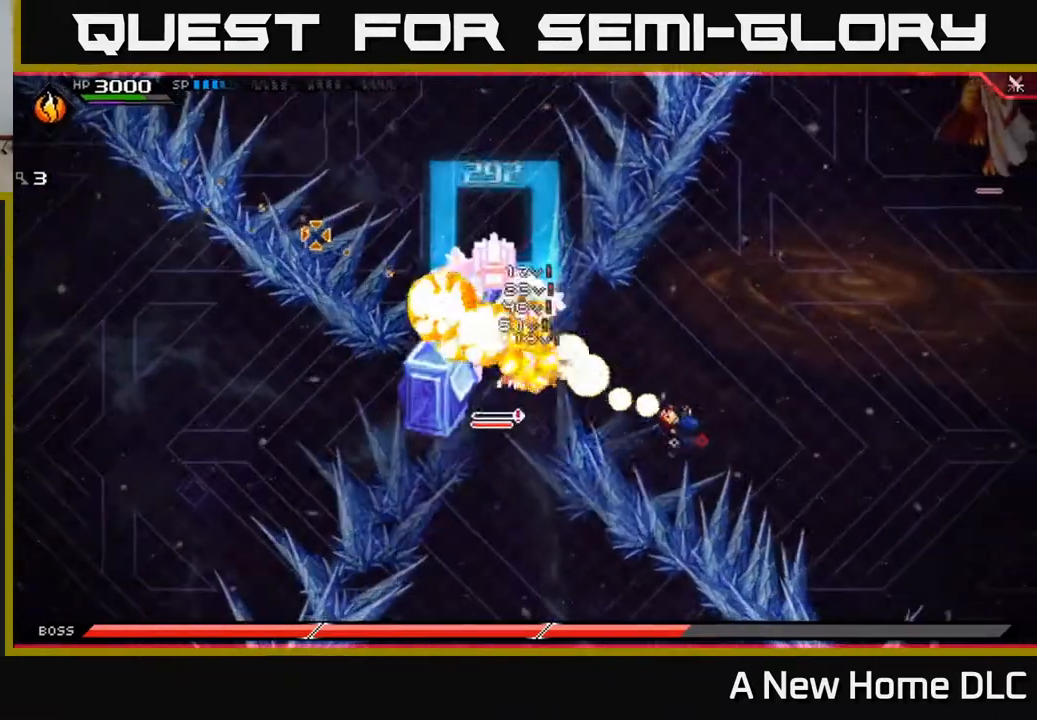
{"buttons": ["L1"], "left_stick": "up-left", "right_stick": "center", "events": [[333, "left_stick", "up-left"], [383, "right_stick", "center"], [400, "L1", "down"]]}
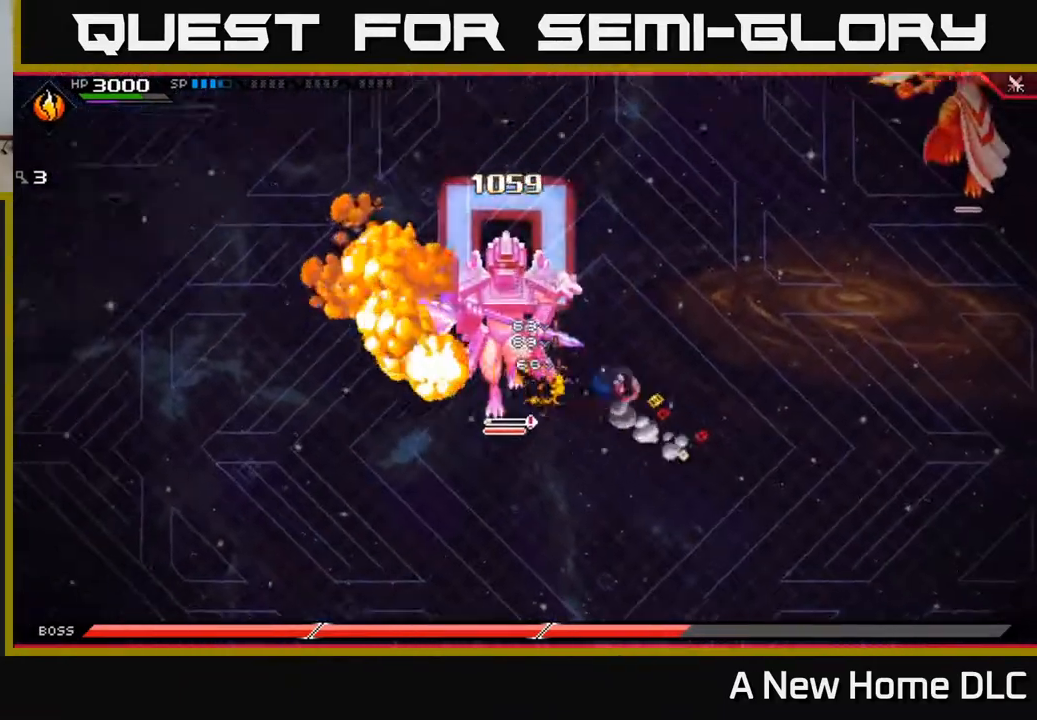
{"buttons": [], "left_stick": "center", "right_stick": "center", "events": [[17, "L1", "up"], [33, "left_stick", "left"], [50, "X", "down"], [133, "X", "up"], [217, "X", "down"], [300, "X", "up"], [367, "X", "down"], [433, "left_stick", "center"], [450, "X", "up"]]}
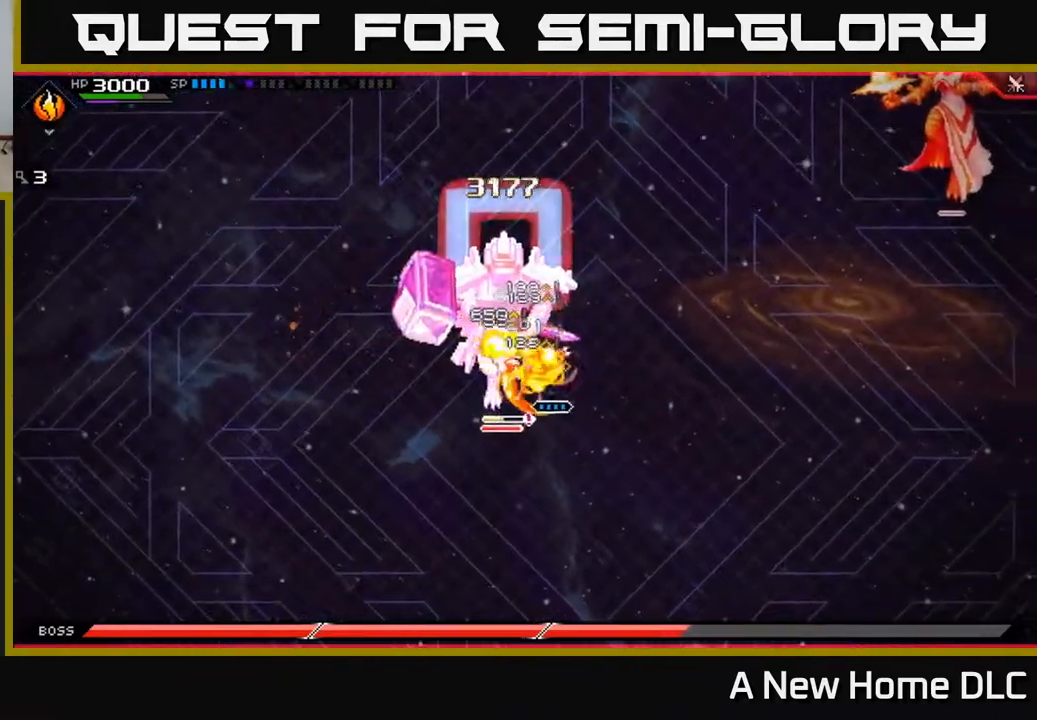
{"buttons": [], "left_stick": "left", "right_stick": "center", "events": [[33, "X", "down"], [150, "X", "up"], [200, "left_stick", "left"], [283, "R2", "down"], [283, "X", "down"], [483, "R2", "up"], [483, "X", "up"]]}
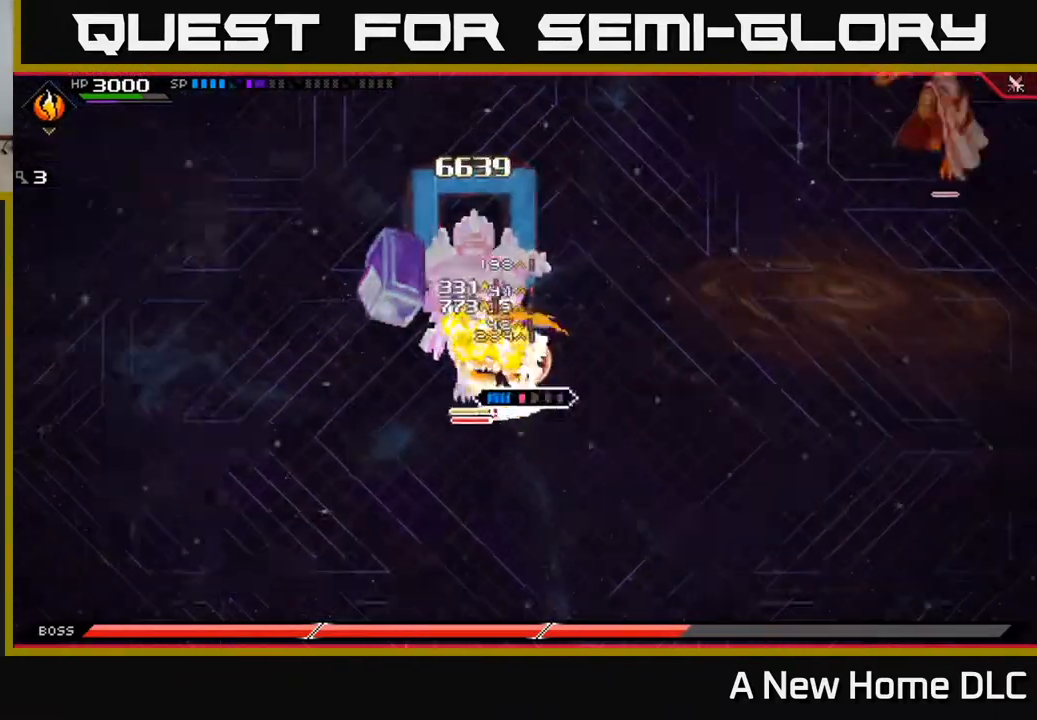
{"buttons": [], "left_stick": "center", "right_stick": "center", "events": [[200, "left_stick", "center"]]}
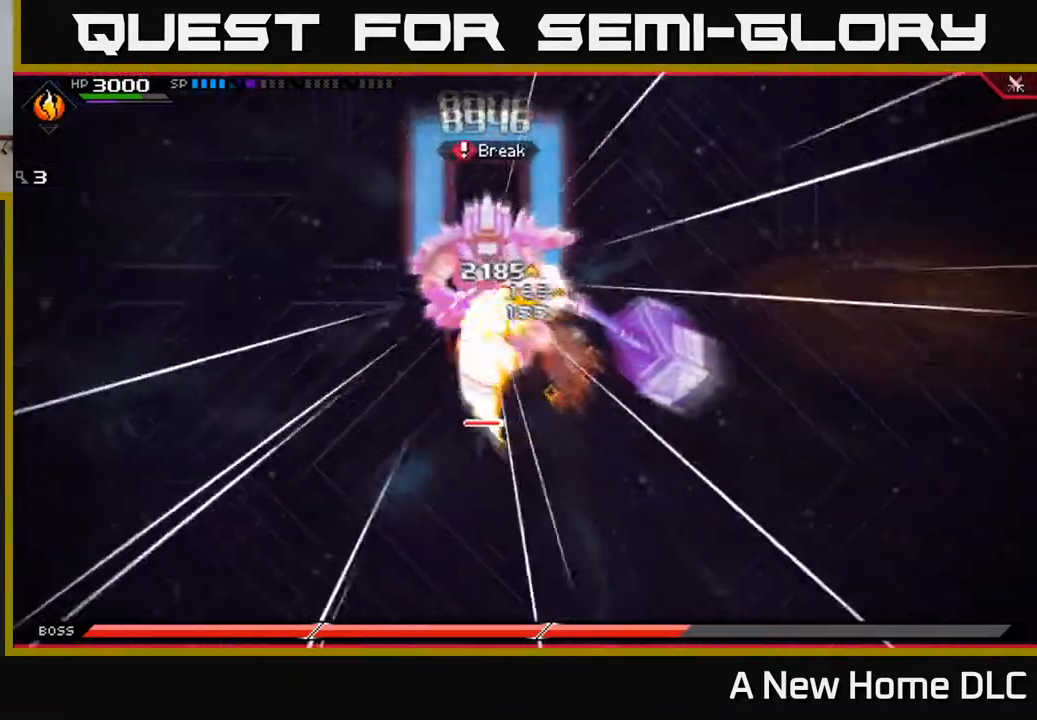
{"buttons": [], "left_stick": "center", "right_stick": "center", "events": [[17, "left_stick", "up-left"], [217, "L1", "down"], [350, "L1", "up"], [467, "left_stick", "center"]]}
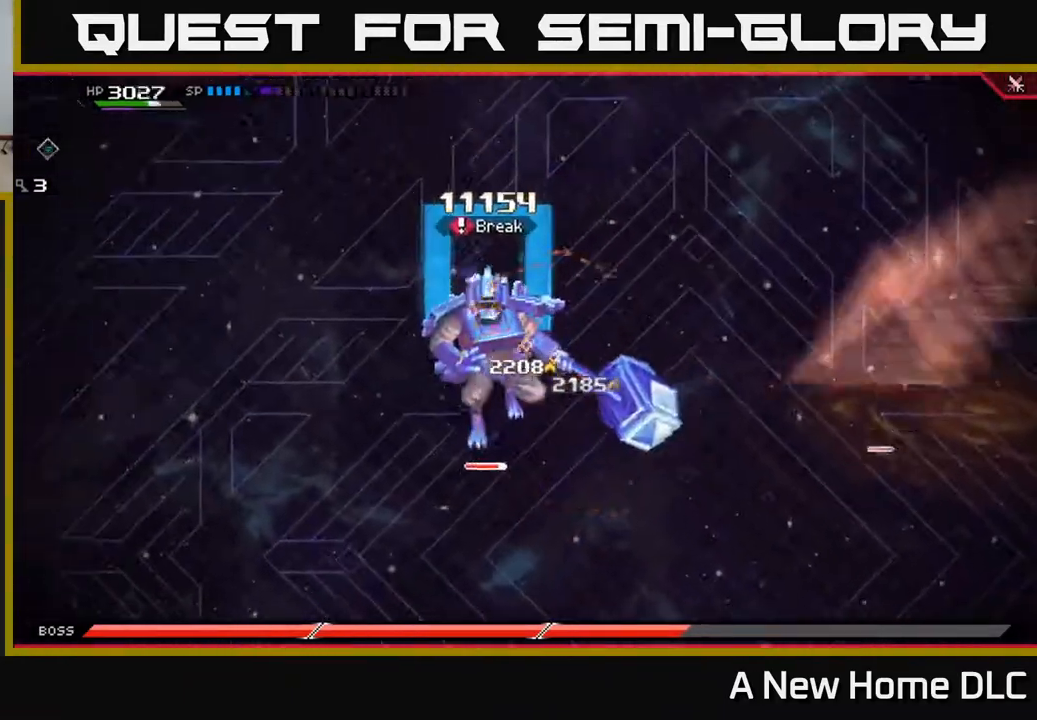
{"buttons": [], "left_stick": "center", "right_stick": "down", "events": [[17, "DPAD_LEFT", "down"], [100, "DPAD_LEFT", "up"], [133, "R2", "down"], [167, "right_stick", "down-left"], [367, "R2", "up"], [367, "right_stick", "down"]]}
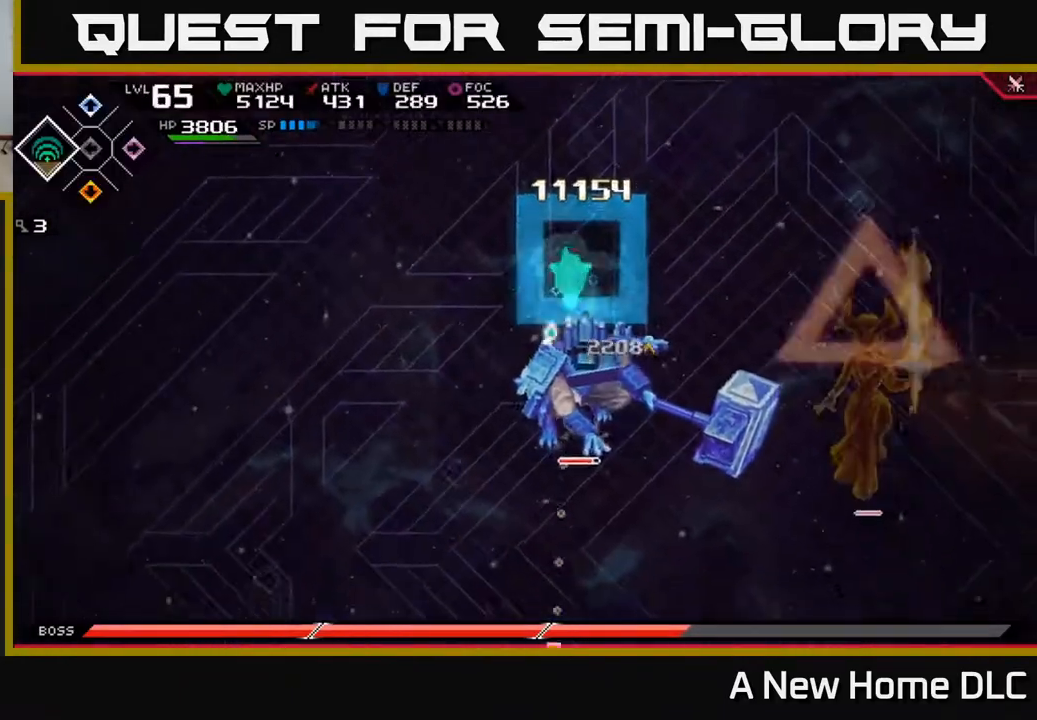
{"buttons": [], "left_stick": "center", "right_stick": "down", "events": []}
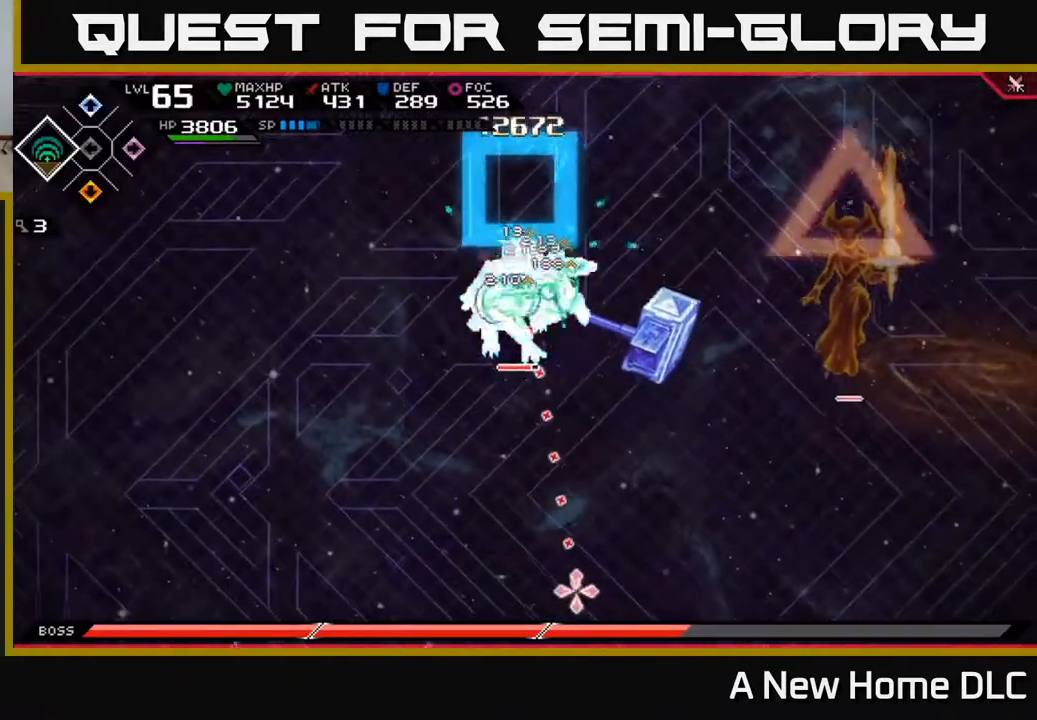
{"buttons": [], "left_stick": "center", "right_stick": "down", "events": [[383, "R2", "down"], [500, "R2", "up"]]}
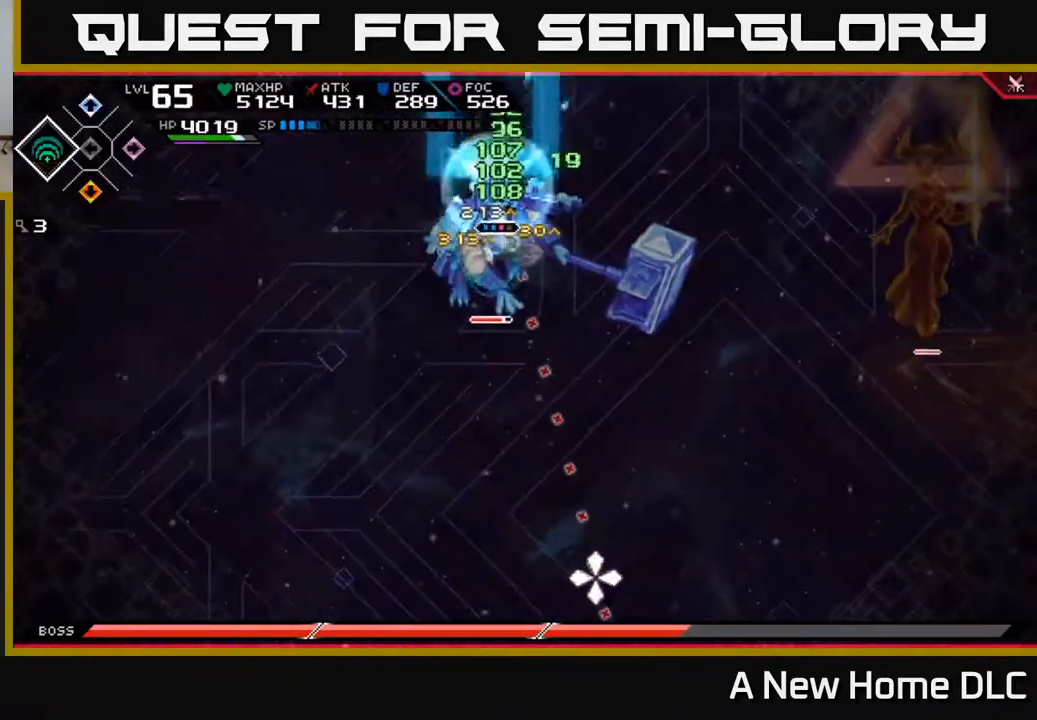
{"buttons": [], "left_stick": "center", "right_stick": "down", "events": []}
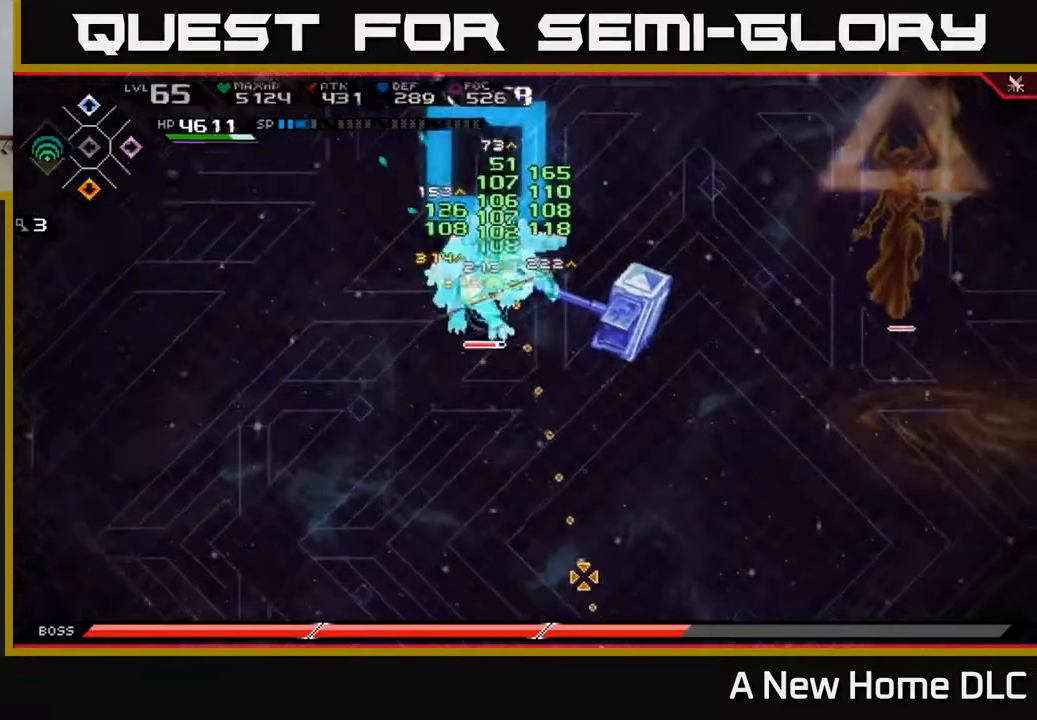
{"buttons": [], "left_stick": "center", "right_stick": "down", "events": []}
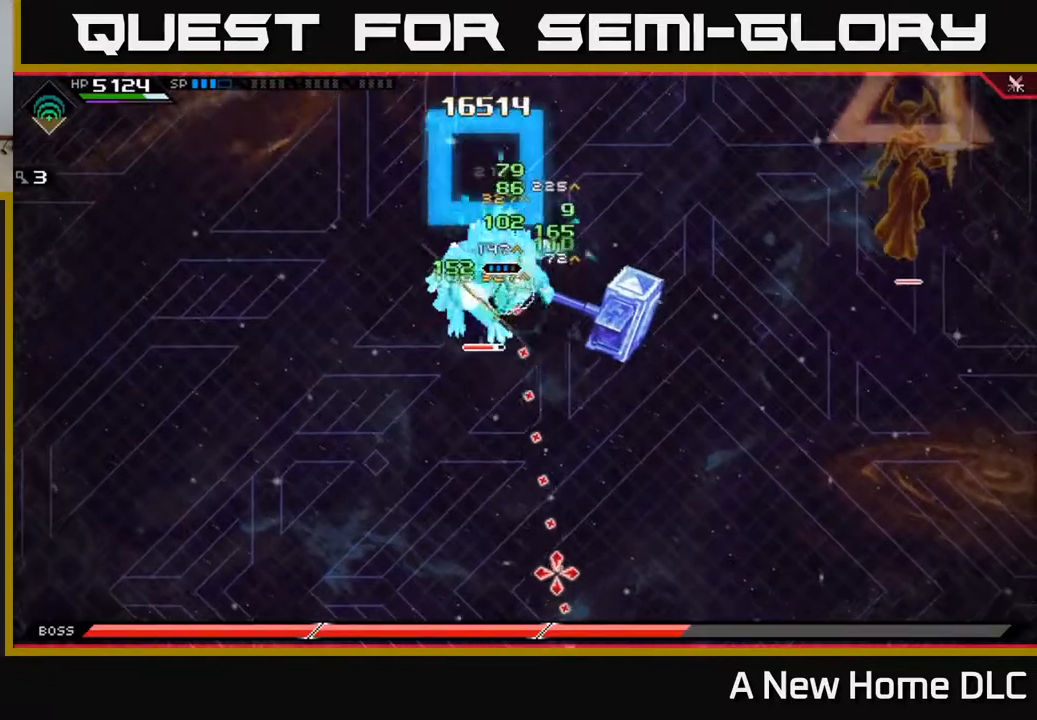
{"buttons": ["X"], "left_stick": "center", "right_stick": "center", "events": [[250, "DPAD_DOWN", "down"], [333, "DPAD_DOWN", "up"], [433, "right_stick", "center"], [500, "X", "down"]]}
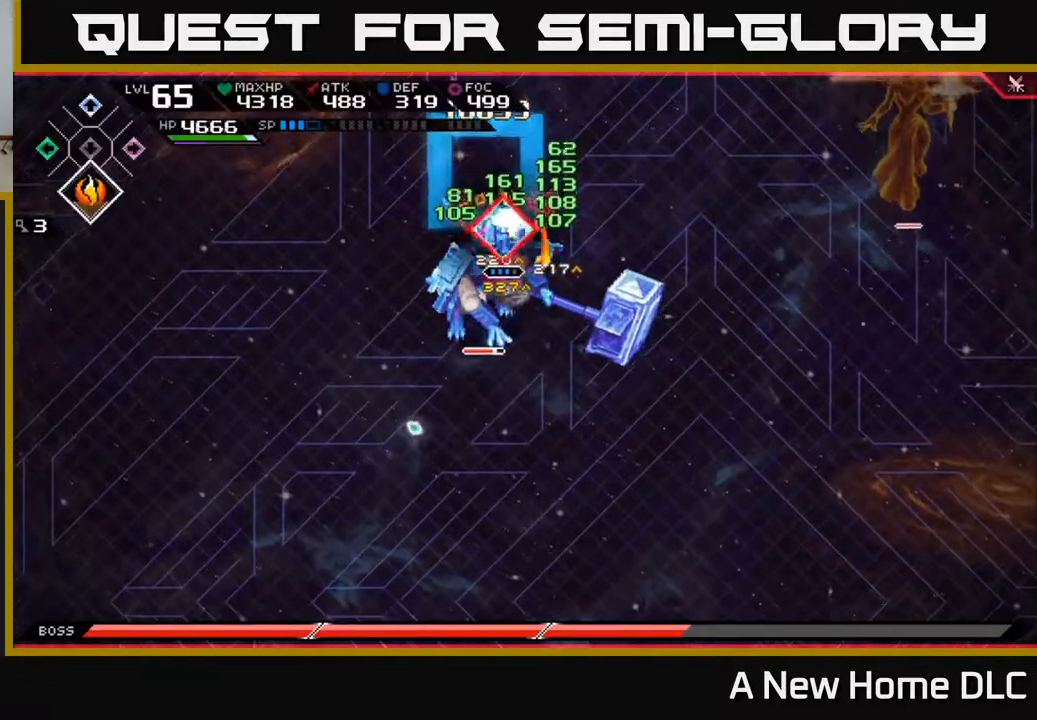
{"buttons": ["X"], "left_stick": "down", "right_stick": "center", "events": [[100, "X", "up"], [150, "left_stick", "down"], [200, "X", "down"], [267, "X", "up"], [350, "X", "down"], [433, "X", "up"], [500, "X", "down"]]}
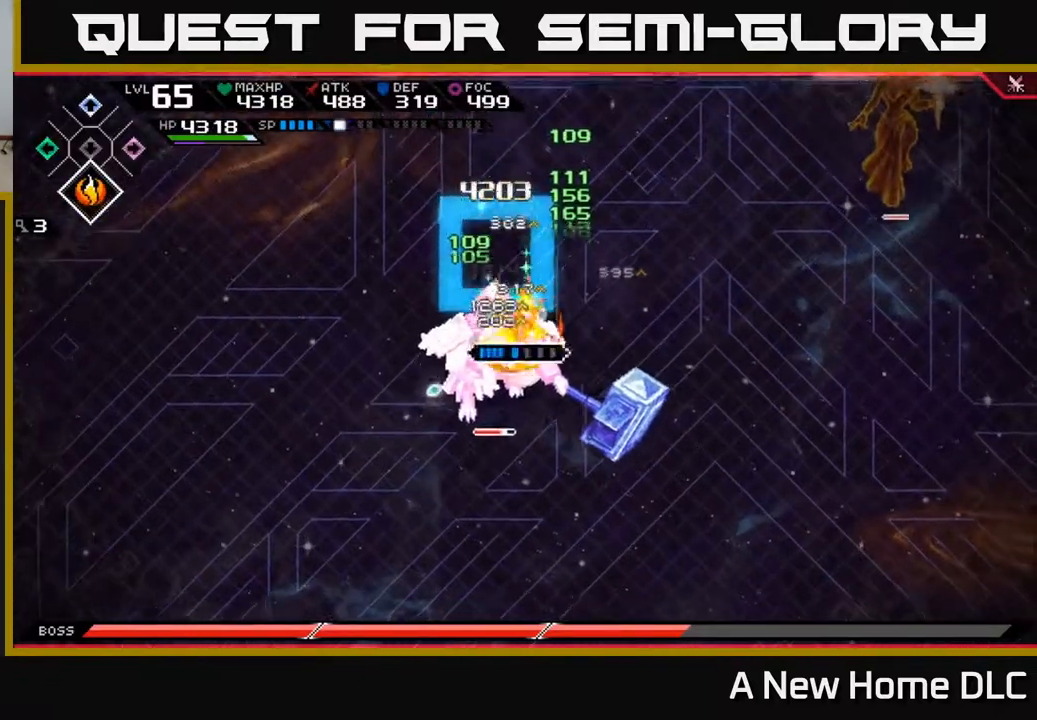
{"buttons": ["L1"], "left_stick": "down-left", "right_stick": "center", "events": [[83, "X", "up"], [167, "X", "down"], [250, "X", "up"], [333, "X", "down"], [433, "L1", "down"], [433, "X", "up"], [483, "left_stick", "down-left"]]}
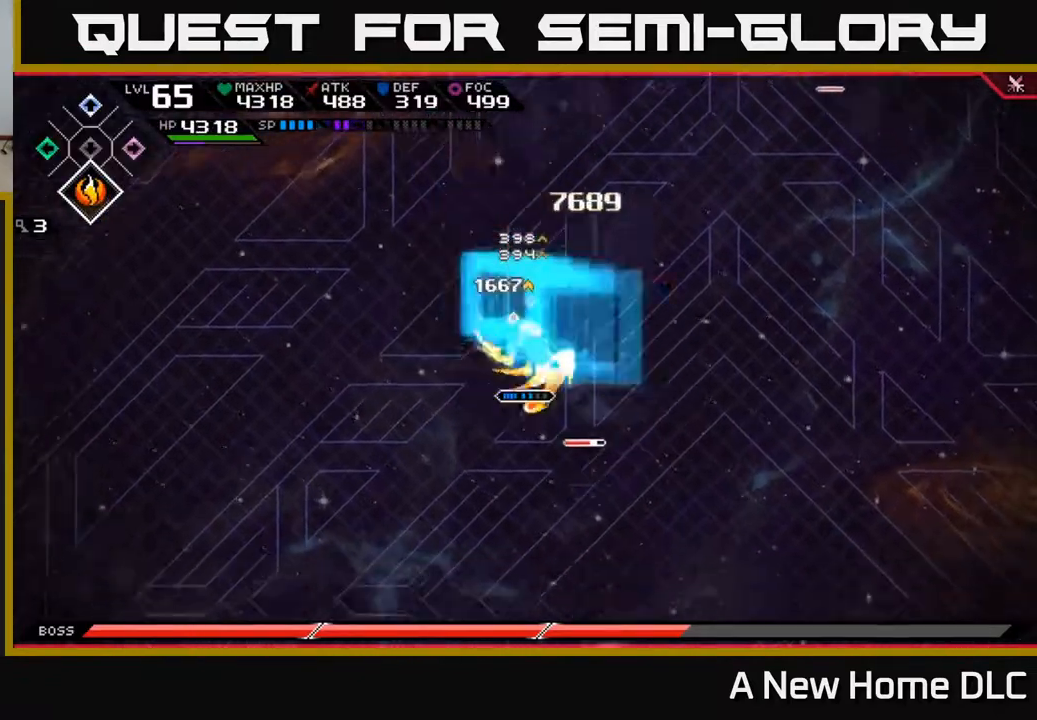
{"buttons": [], "left_stick": "right", "right_stick": "center", "events": [[17, "X", "down"], [50, "L1", "up"], [117, "X", "up"], [200, "left_stick", "center"], [250, "left_stick", "right"]]}
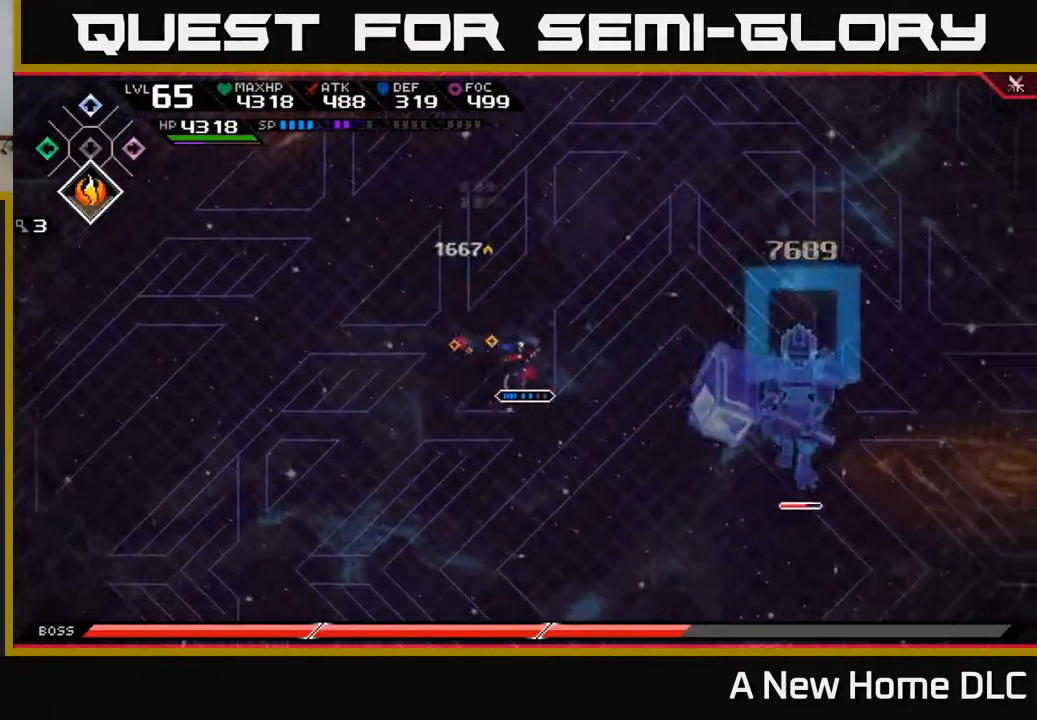
{"buttons": [], "left_stick": "down-right", "right_stick": "center", "events": [[67, "DPAD_DOWN", "down"], [117, "left_stick", "center"], [150, "DPAD_DOWN", "up"], [350, "left_stick", "down-right"]]}
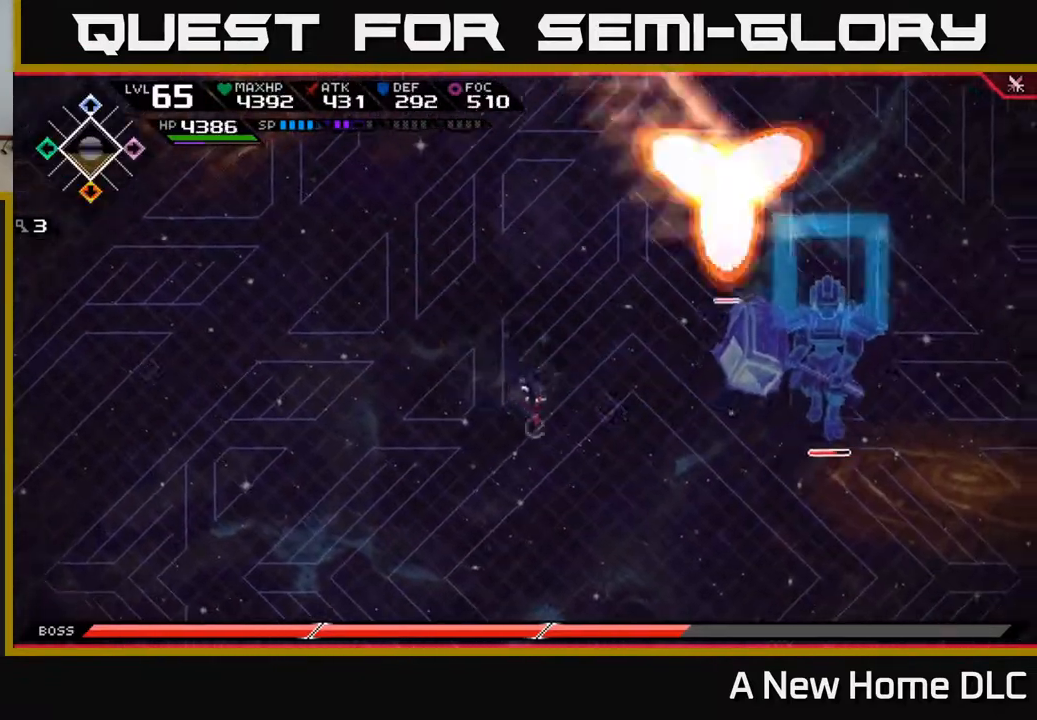
{"buttons": [], "left_stick": "up-left", "right_stick": "center", "events": [[33, "left_stick", "center"], [217, "left_stick", "up-left"]]}
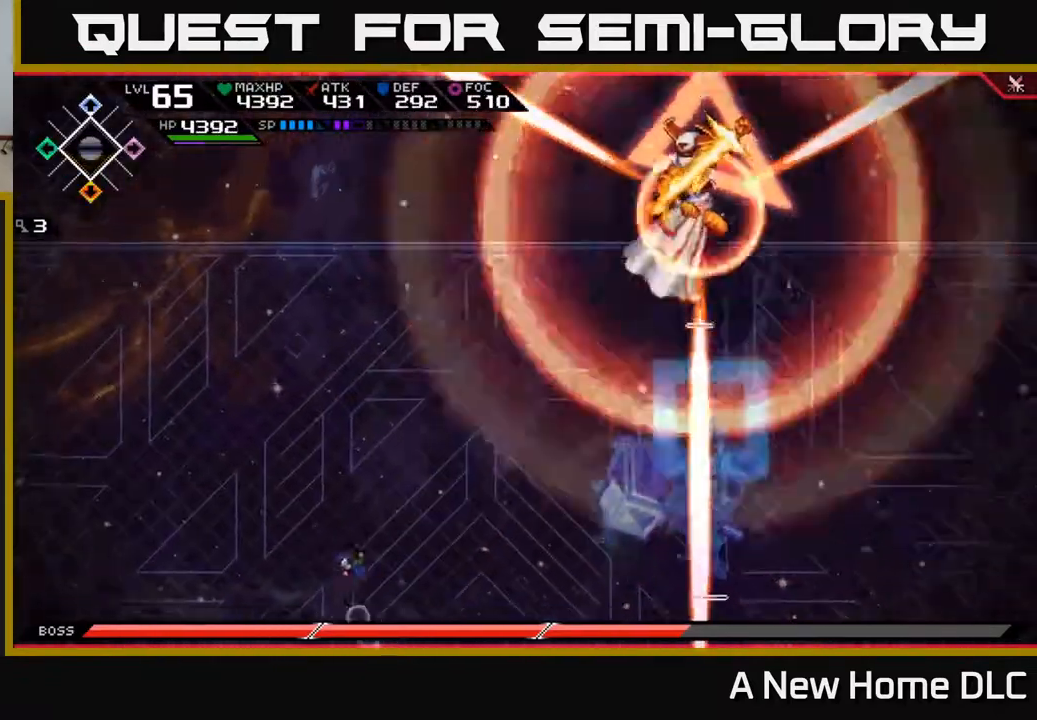
{"buttons": [], "left_stick": "down", "right_stick": "center", "events": [[17, "left_stick", "up"], [483, "left_stick", "down"]]}
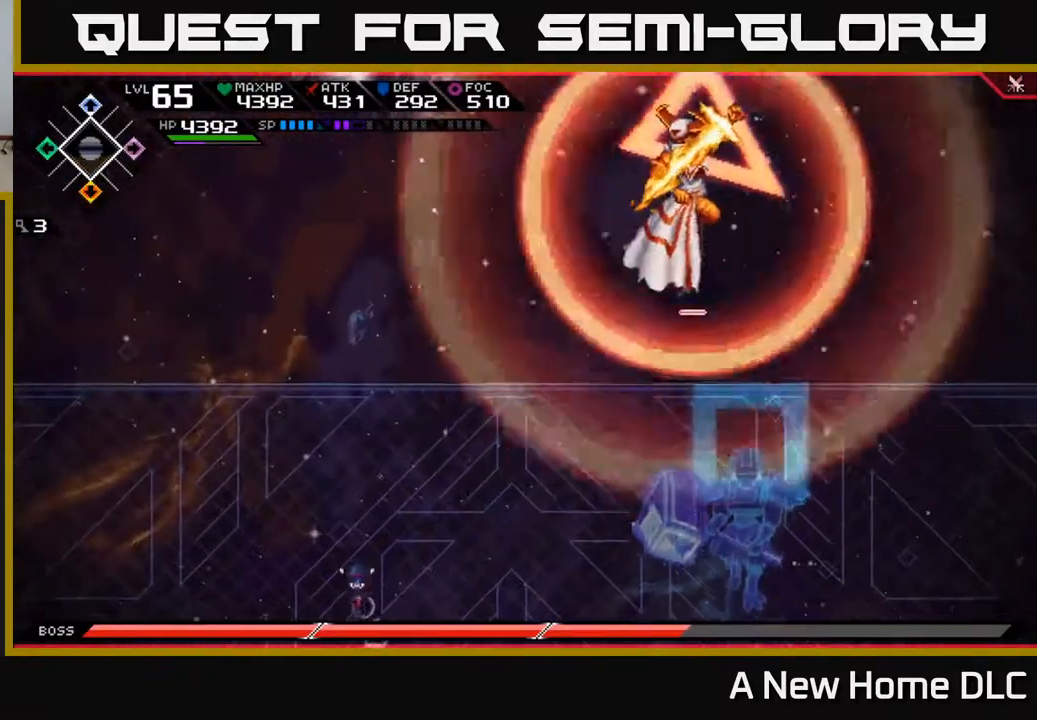
{"buttons": [], "left_stick": "down-right", "right_stick": "center", "events": [[117, "left_stick", "down-right"], [167, "L1", "down"], [267, "L1", "up"], [367, "L1", "down"], [483, "L1", "up"]]}
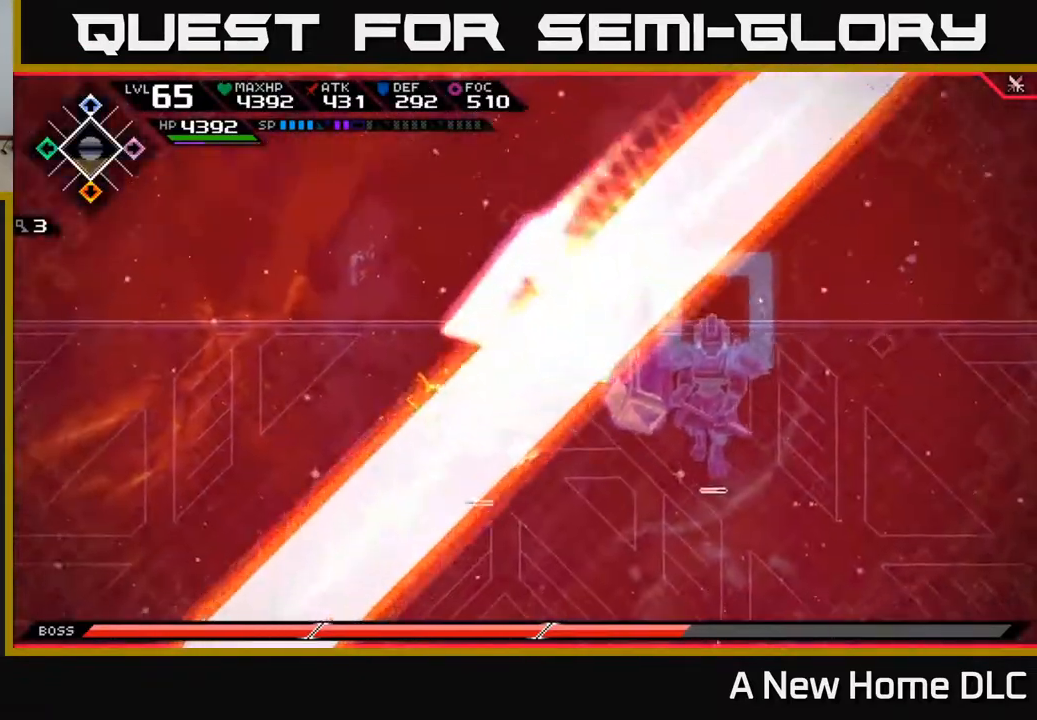
{"buttons": [], "left_stick": "down-right", "right_stick": "center", "events": []}
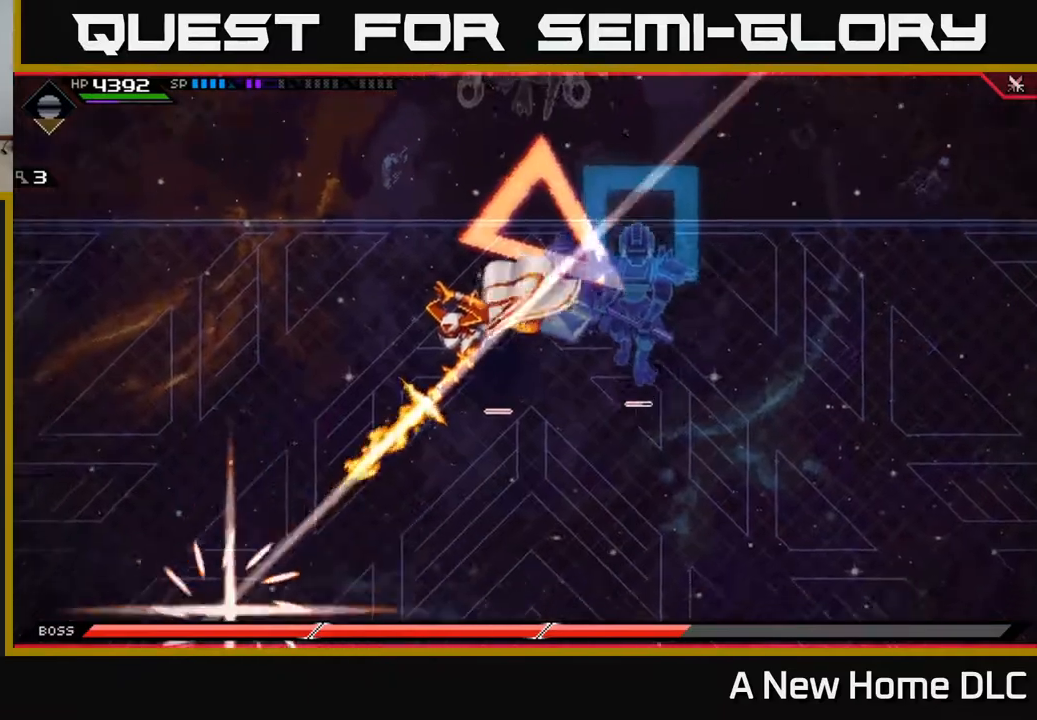
{"buttons": [], "left_stick": "up", "right_stick": "center", "events": [[33, "left_stick", "right"], [283, "left_stick", "up"], [300, "L1", "down"], [383, "L1", "up"]]}
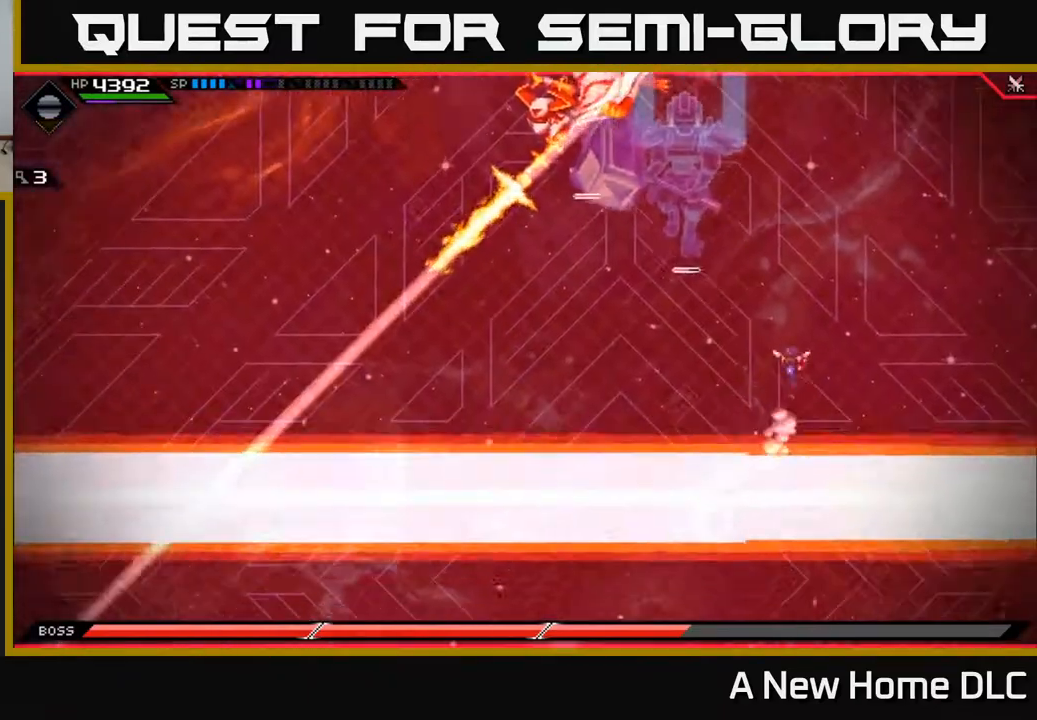
{"buttons": [], "left_stick": "down-left", "right_stick": "center", "events": [[250, "left_stick", "center"], [333, "left_stick", "down-left"]]}